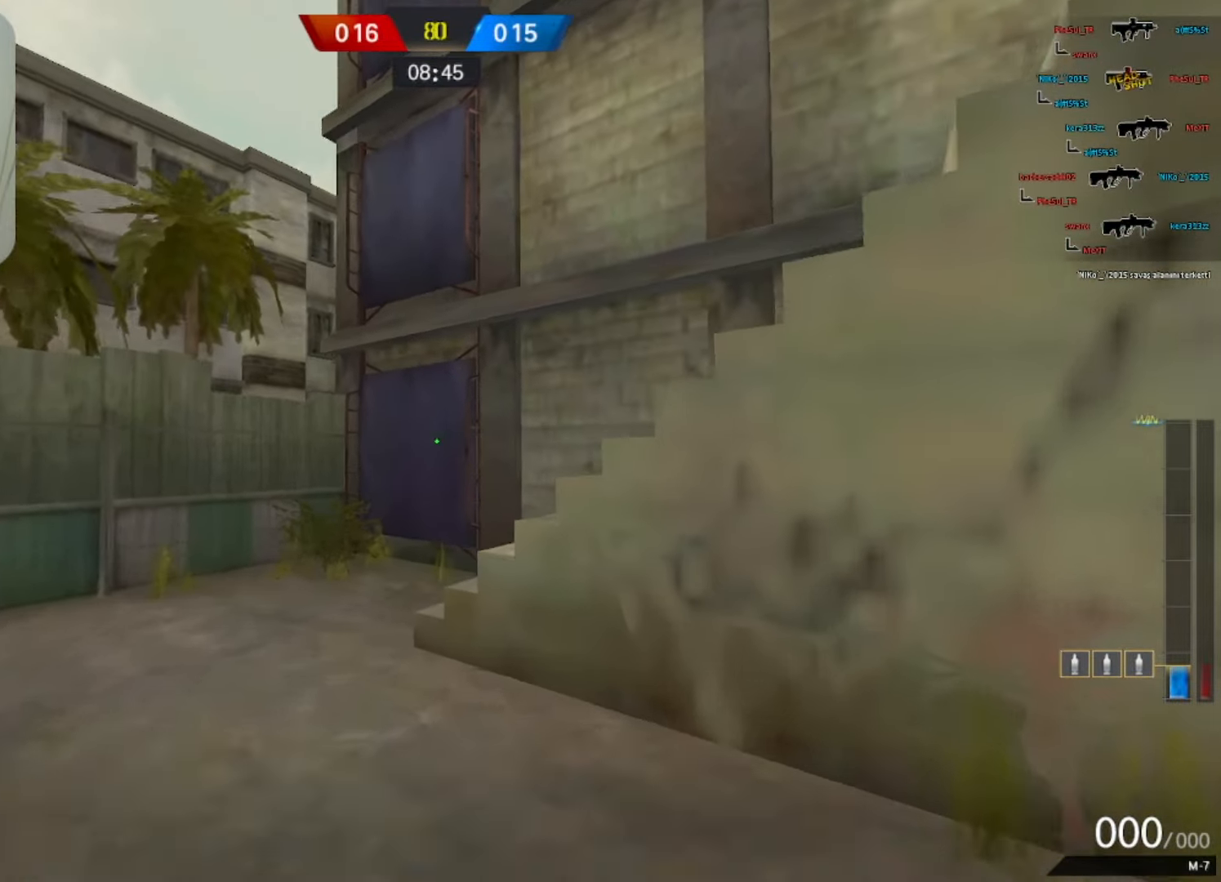
Gameplay with keyboard and mouse; each line is a JSON object with the keys and mouse buttons held at the frame after it. "events" lists presses ("down") and releases ("up") of "1", "2", "3", "4", "5", "a", "alt", "b", "c", "ctrl", "d", "e", "f", "g", "q", "r", "s", "shift", "space", "t", "tab", "tilde", "v", "w", "x", "z", "mouse_left", "mouse_wheel", "mouse_right", "mouse_mb4" and "mouse_mb5" between this image and that frame as [ms after this image, input, new state], when the widget could be followed in between. "mouse_left", "mouse_wheel", "mouse_right", "mouse_mb4", "mouse_mb5" = the "left", "wheel", "right", "mb4", "mb5" buttons of the "mouse" list. No other keys are recorded. "wheel" means that the mouse wheel is clicked or scrolled. Mouse movement is not recorded.
{"keys": ["w"], "mouse": ["left"], "events": [[133, "space", "down"], [283, "space", "up"]]}
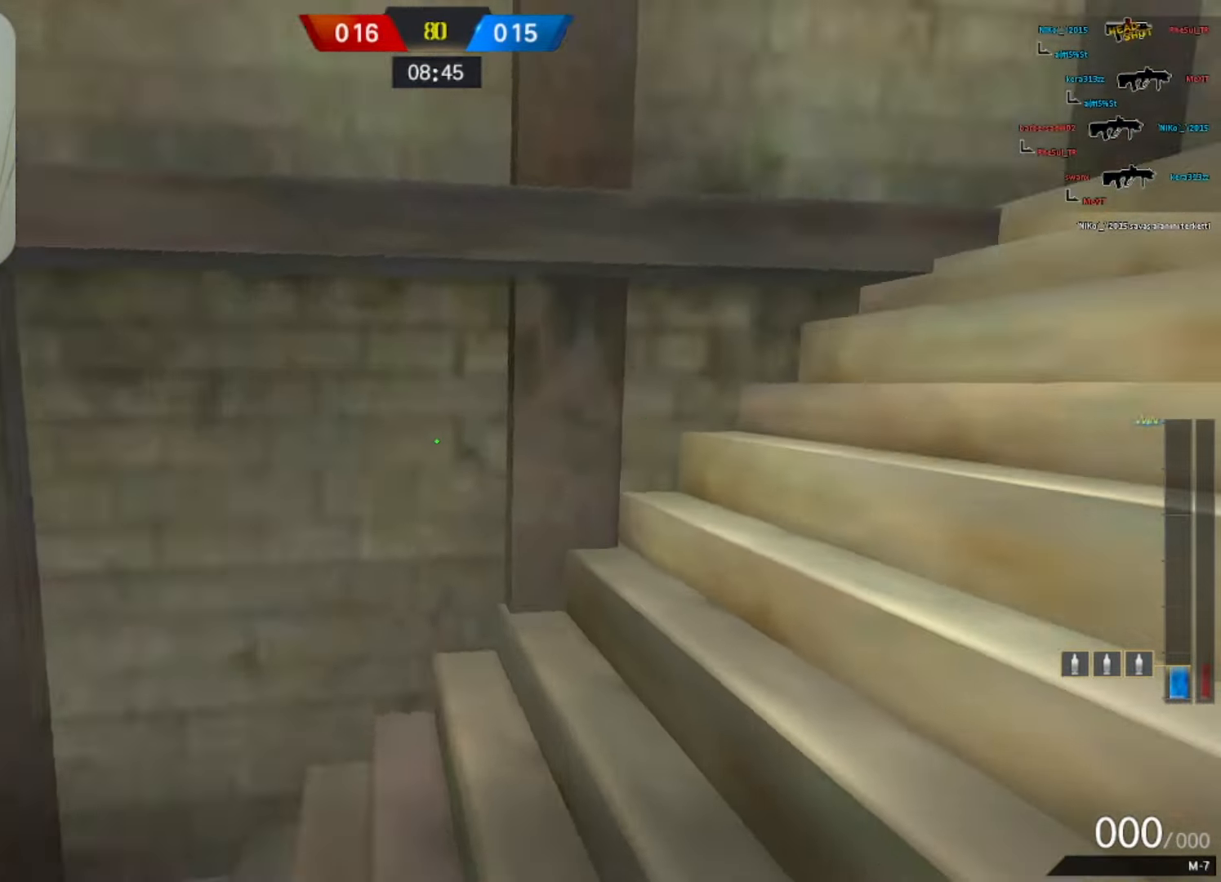
{"keys": ["w"], "mouse": ["left"], "events": []}
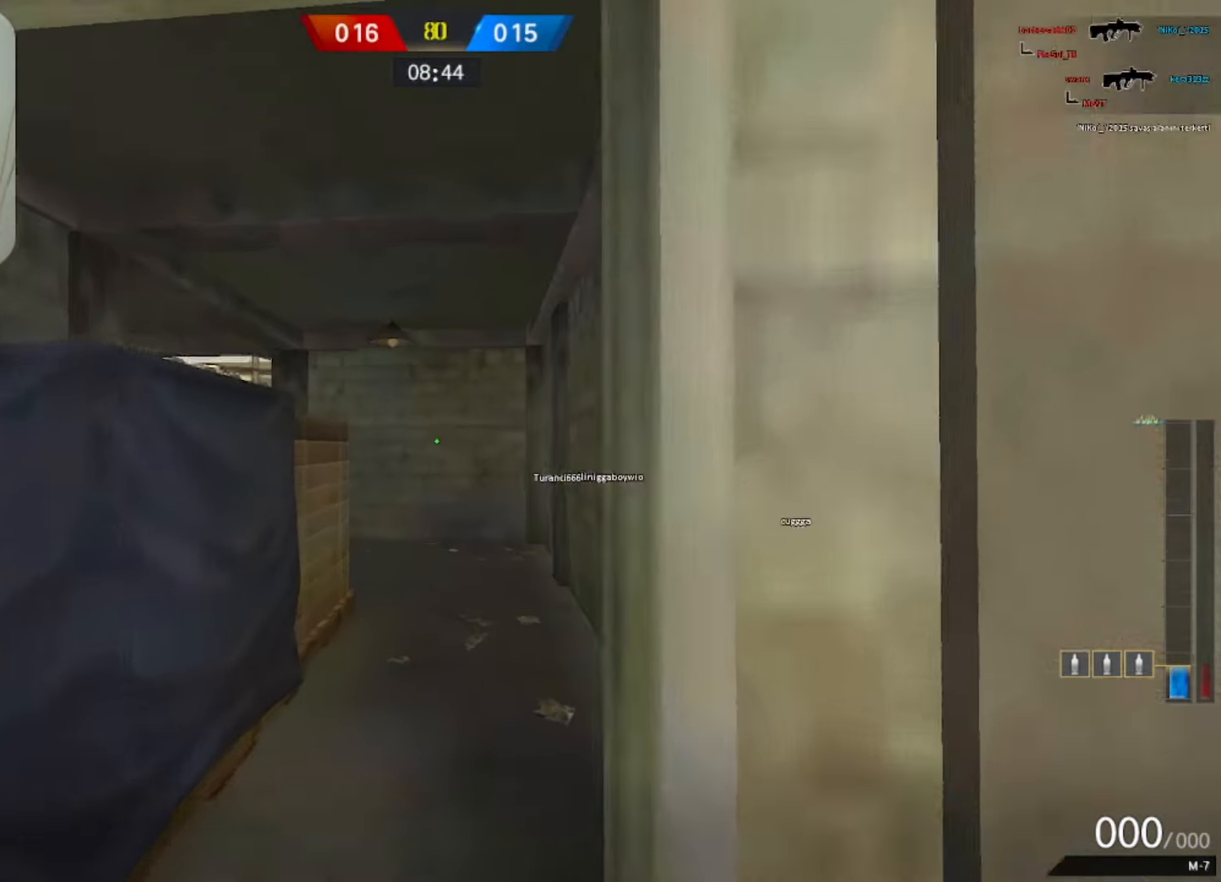
{"keys": ["w"], "mouse": ["left"], "events": []}
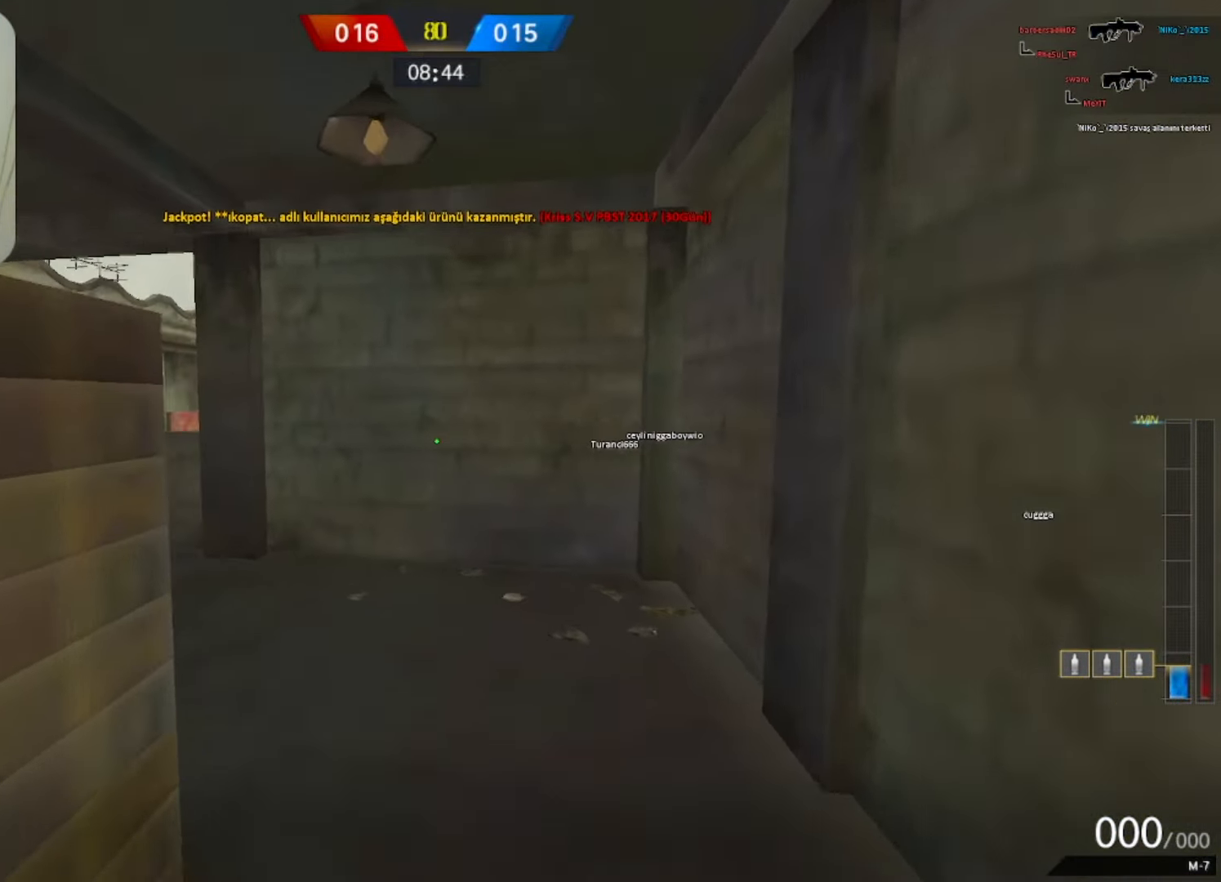
{"keys": ["w"], "mouse": [], "events": [[233, "3", "down"], [317, "1", "down"], [367, "3", "up"], [417, "1", "up"], [417, "mouse_left", "up"]]}
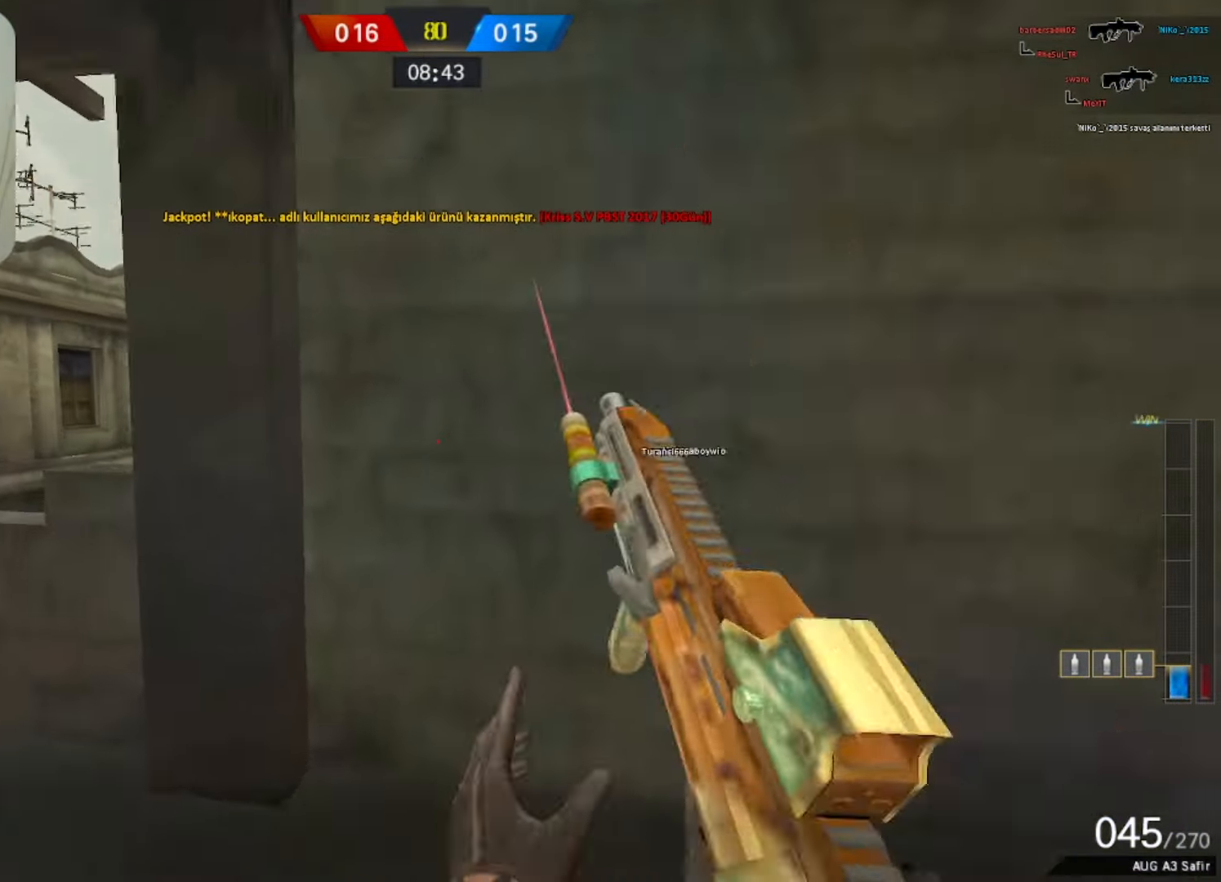
{"keys": ["a"], "mouse": [], "events": [[50, "a", "down"], [100, "w", "up"], [350, "mouse_right", "down"], [467, "mouse_right", "up"]]}
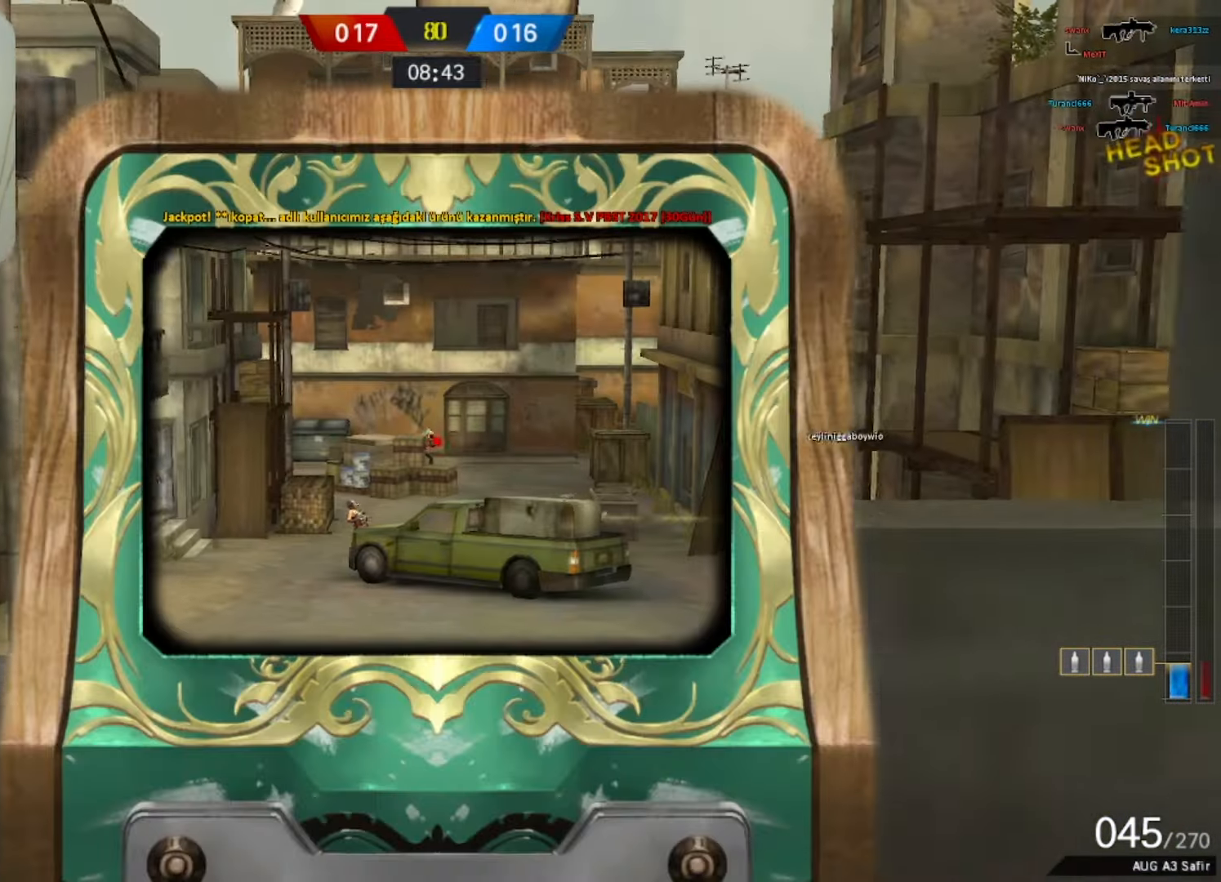
{"keys": ["d", "s"], "mouse": ["left"], "events": [[250, "mouse_left", "down"], [300, "d", "down"], [350, "mouse_left", "up"], [400, "mouse_left", "down"], [450, "s", "down"], [500, "a", "up"]]}
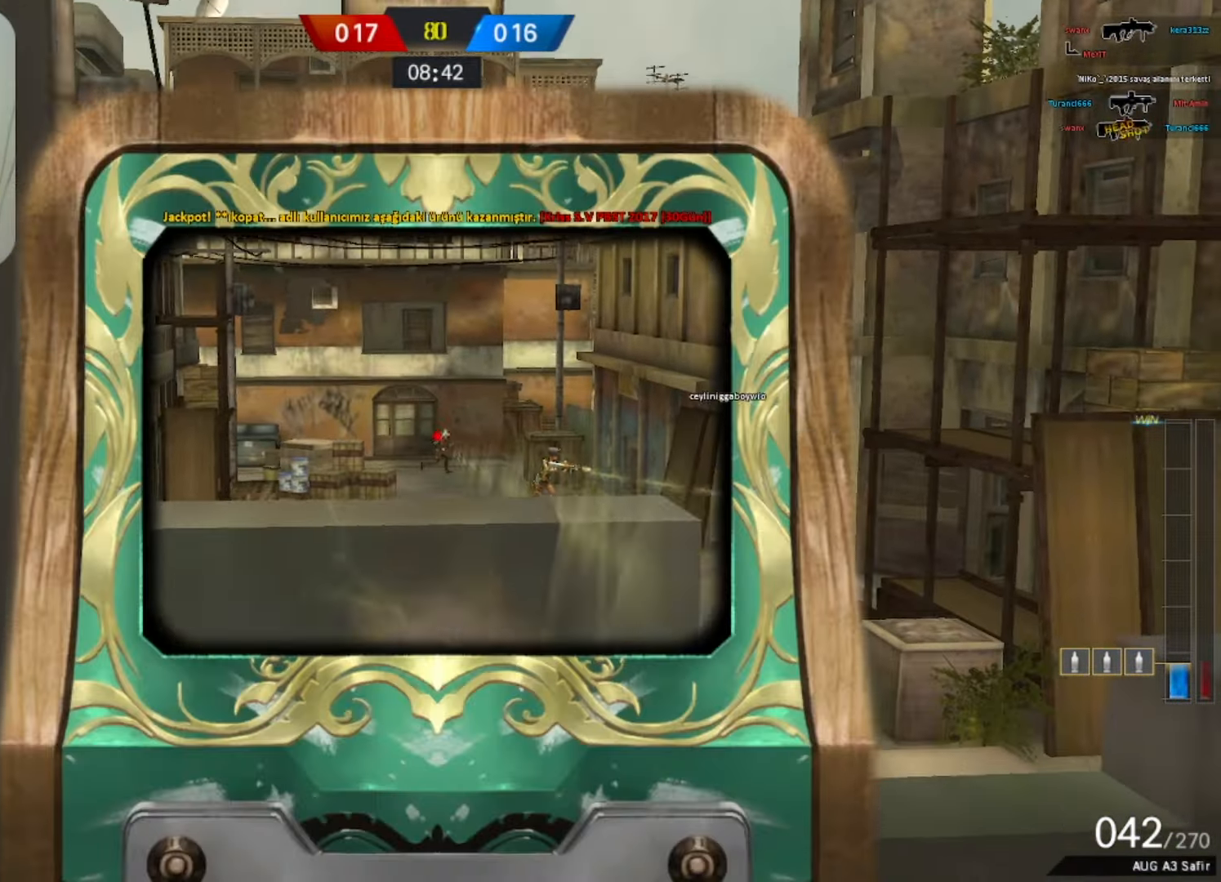
{"keys": ["a"], "mouse": ["left"], "events": [[83, "s", "up"], [133, "s", "down"], [183, "mouse_left", "up"], [183, "s", "up"], [217, "mouse_left", "down"], [367, "a", "down"], [417, "d", "up"], [417, "mouse_left", "up"], [467, "mouse_left", "down"]]}
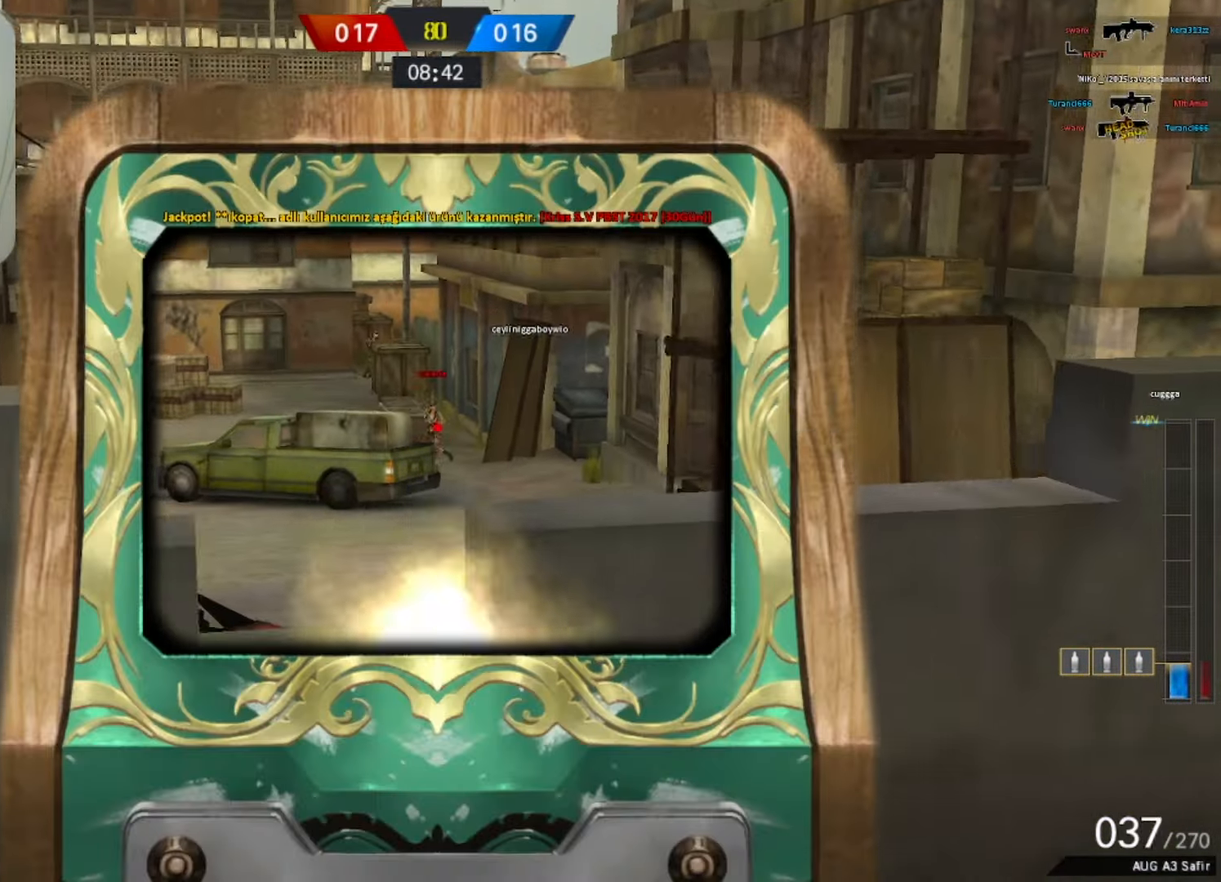
{"keys": [], "mouse": ["left"], "events": [[17, "s", "down"], [100, "s", "up"], [150, "a", "up"], [200, "mouse_left", "up"], [250, "mouse_left", "down"], [283, "d", "down"], [333, "d", "up"], [383, "mouse_left", "up"], [433, "mouse_left", "down"]]}
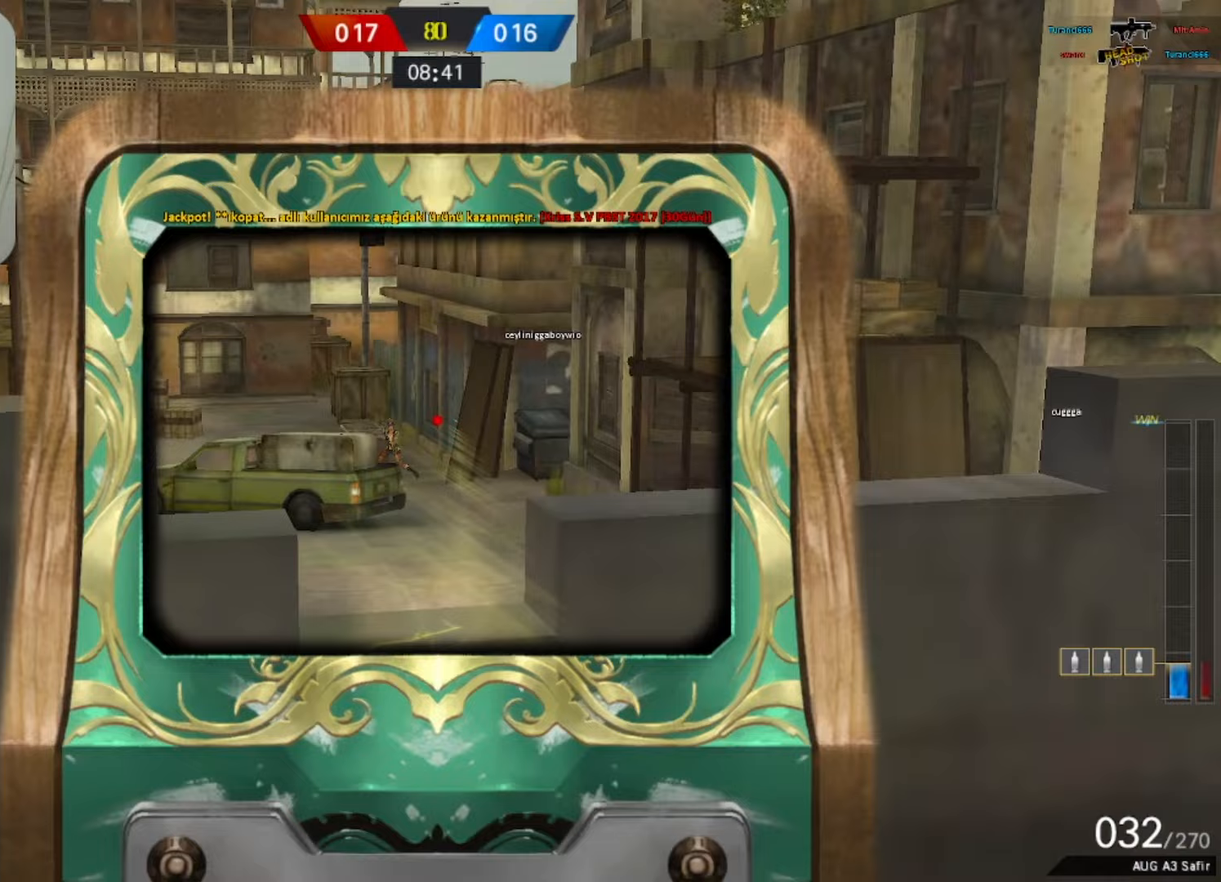
{"keys": ["a", "s"], "mouse": ["left", "right"], "events": [[17, "mouse_left", "up"], [67, "mouse_left", "down"], [117, "d", "down"], [167, "a", "down"], [217, "d", "up"], [217, "mouse_left", "up"], [267, "mouse_left", "down"], [350, "s", "down"], [483, "mouse_right", "down"]]}
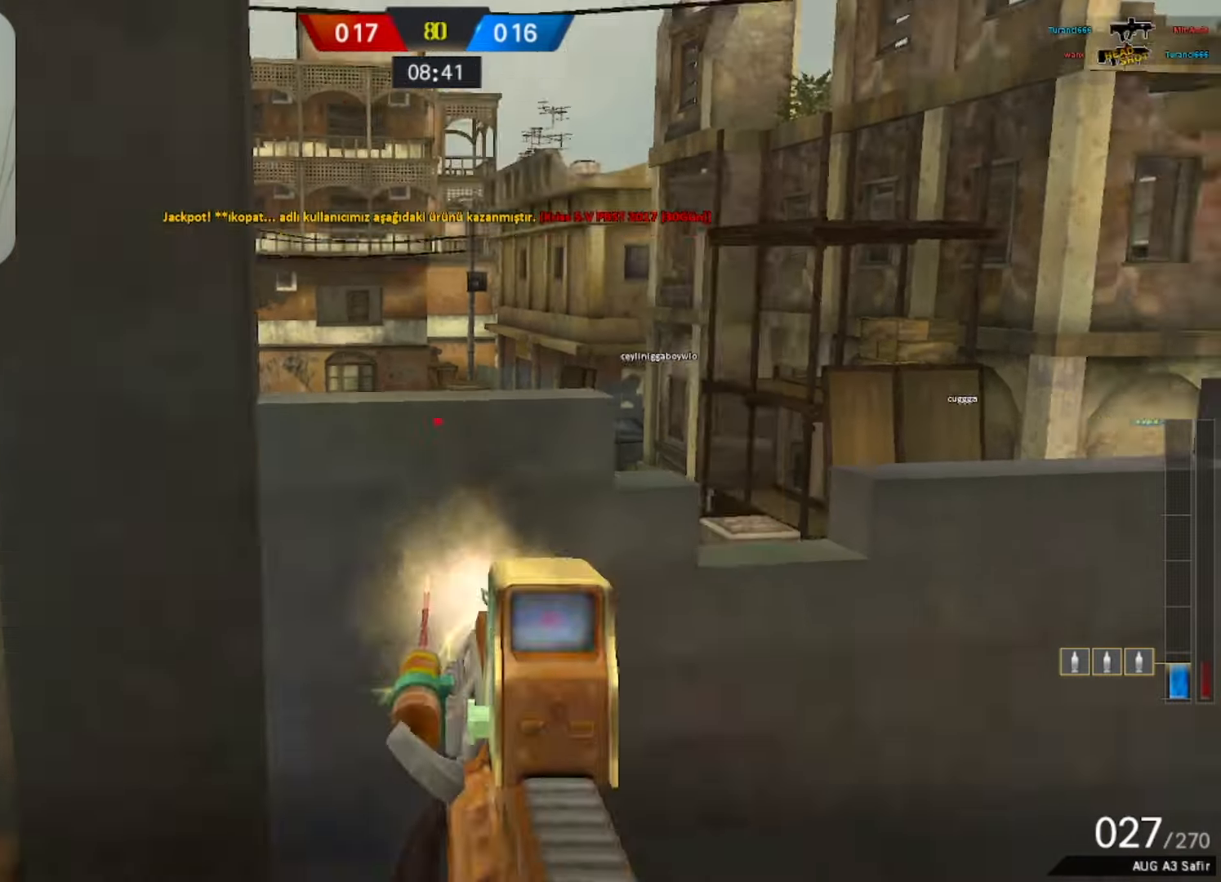
{"keys": ["a"], "mouse": [], "events": [[33, "mouse_left", "up"], [33, "s", "up"], [233, "w", "down"], [283, "mouse_right", "up"], [467, "w", "up"]]}
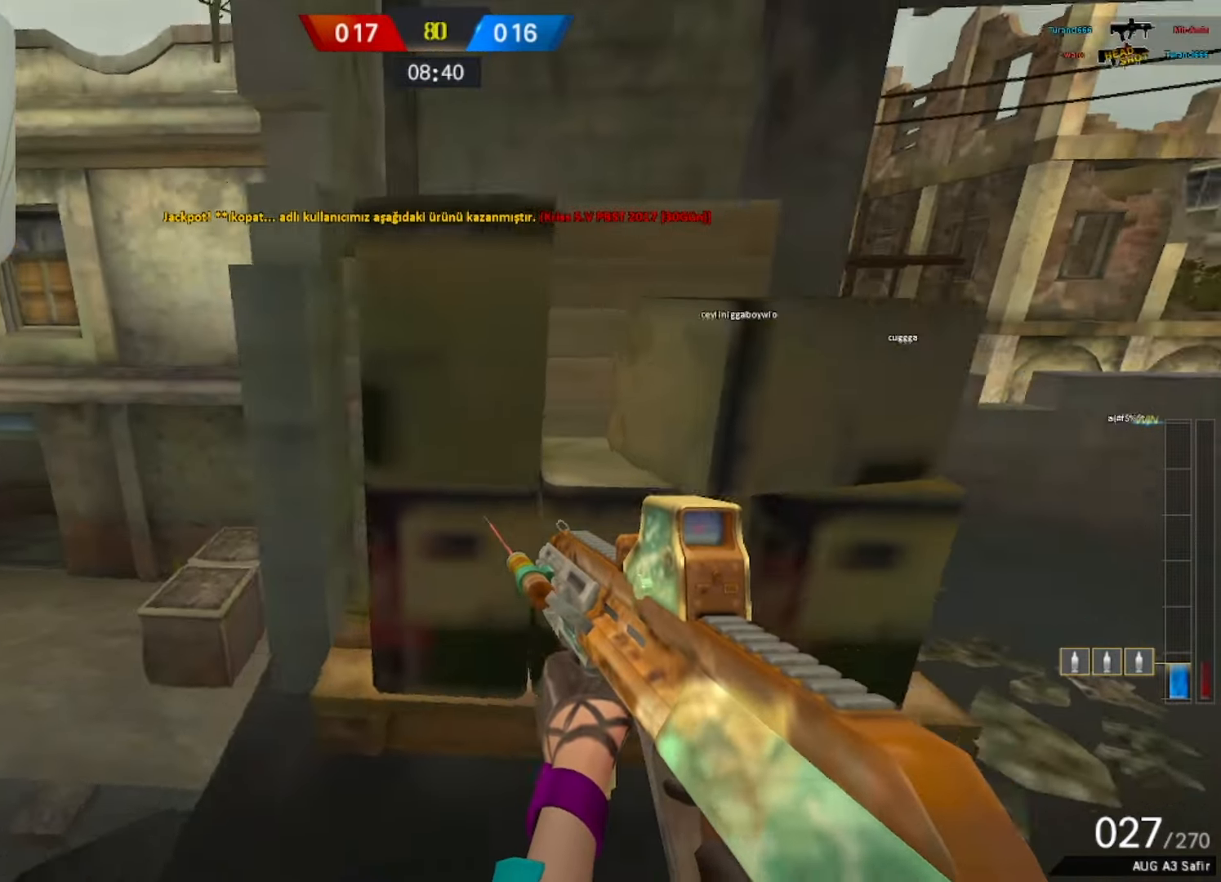
{"keys": ["a", "w"], "mouse": [], "events": [[233, "d", "down"], [233, "w", "down"], [283, "d", "up"]]}
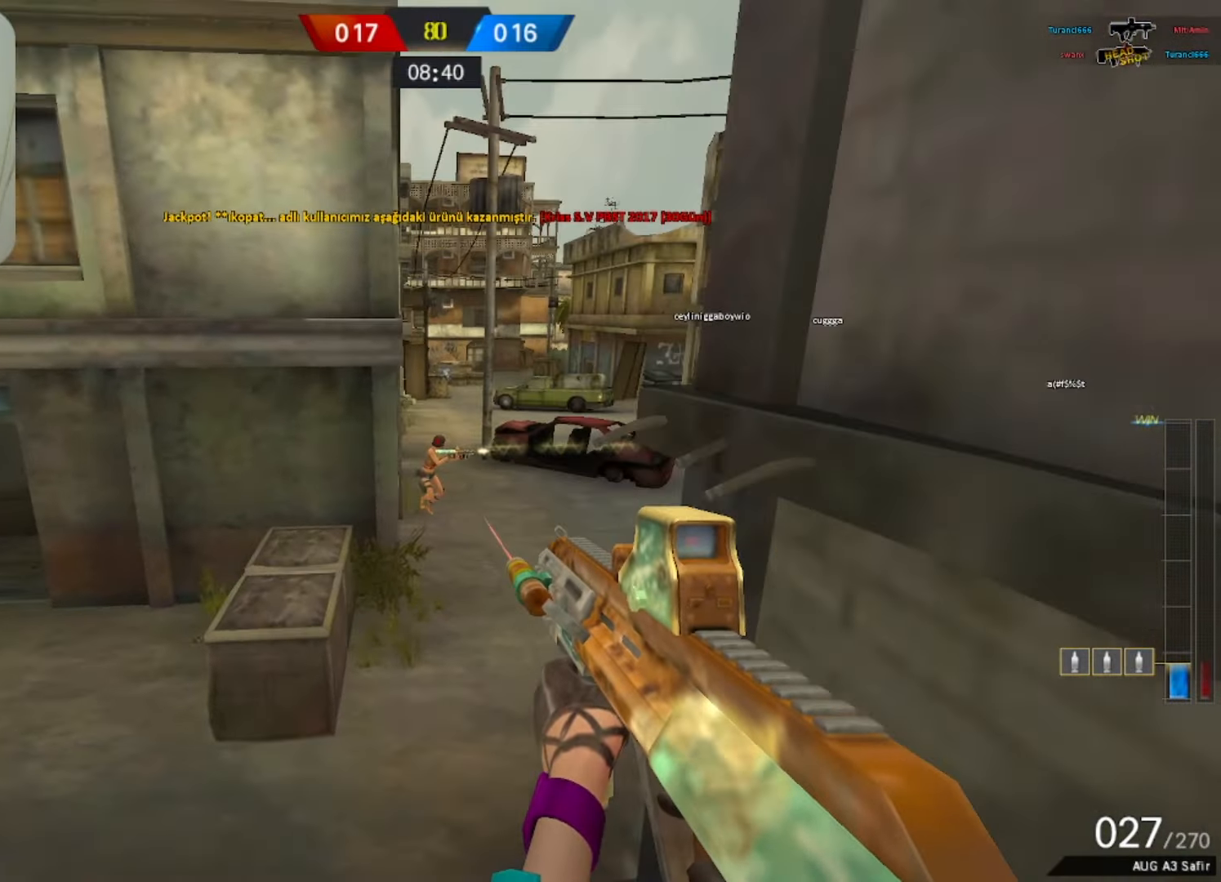
{"keys": ["a", "w"], "mouse": ["left"], "events": [[17, "mouse_left", "down"], [83, "a", "up"], [217, "mouse_left", "up"], [267, "mouse_left", "down"], [400, "a", "down"]]}
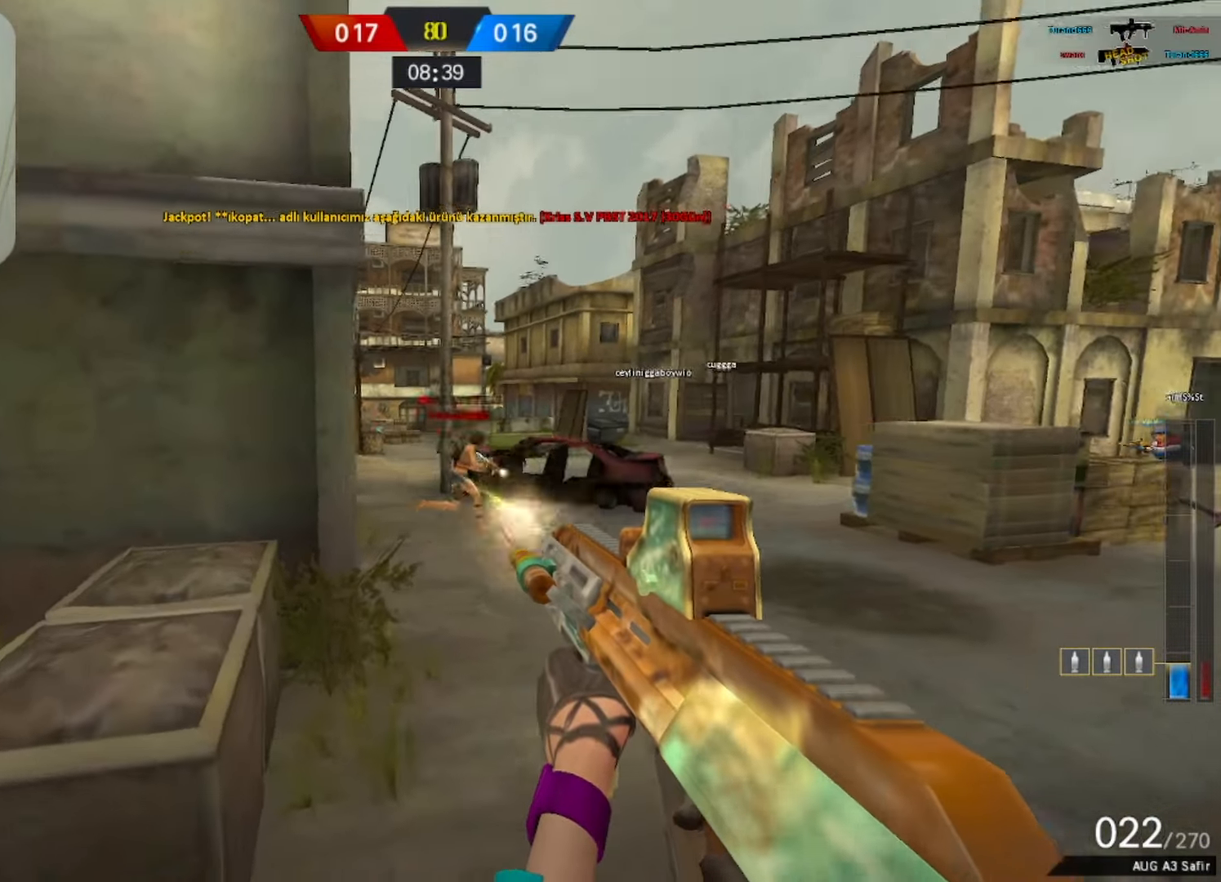
{"keys": [], "mouse": ["left"], "events": [[183, "w", "up"], [367, "a", "up"]]}
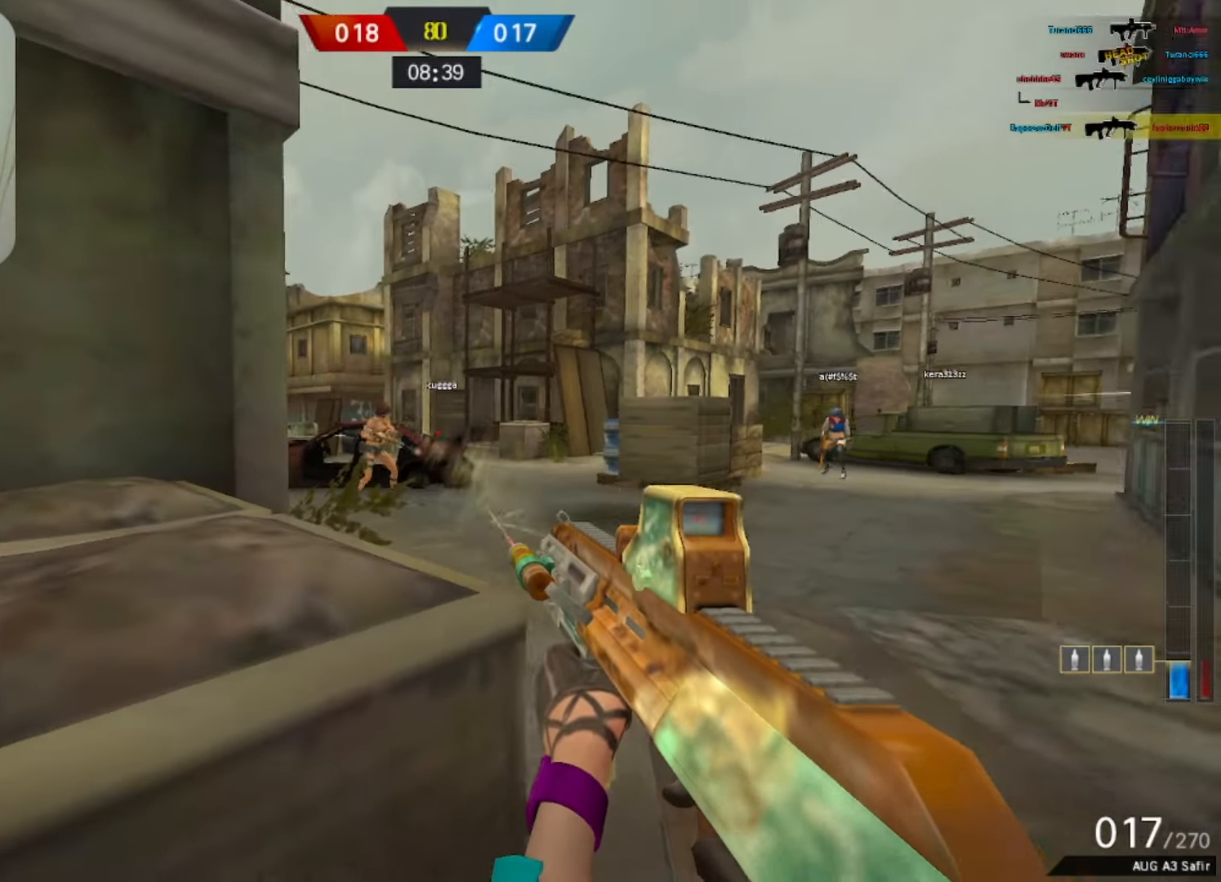
{"keys": ["a", "w"], "mouse": [], "events": [[383, "mouse_left", "up"], [433, "a", "down"], [467, "w", "down"]]}
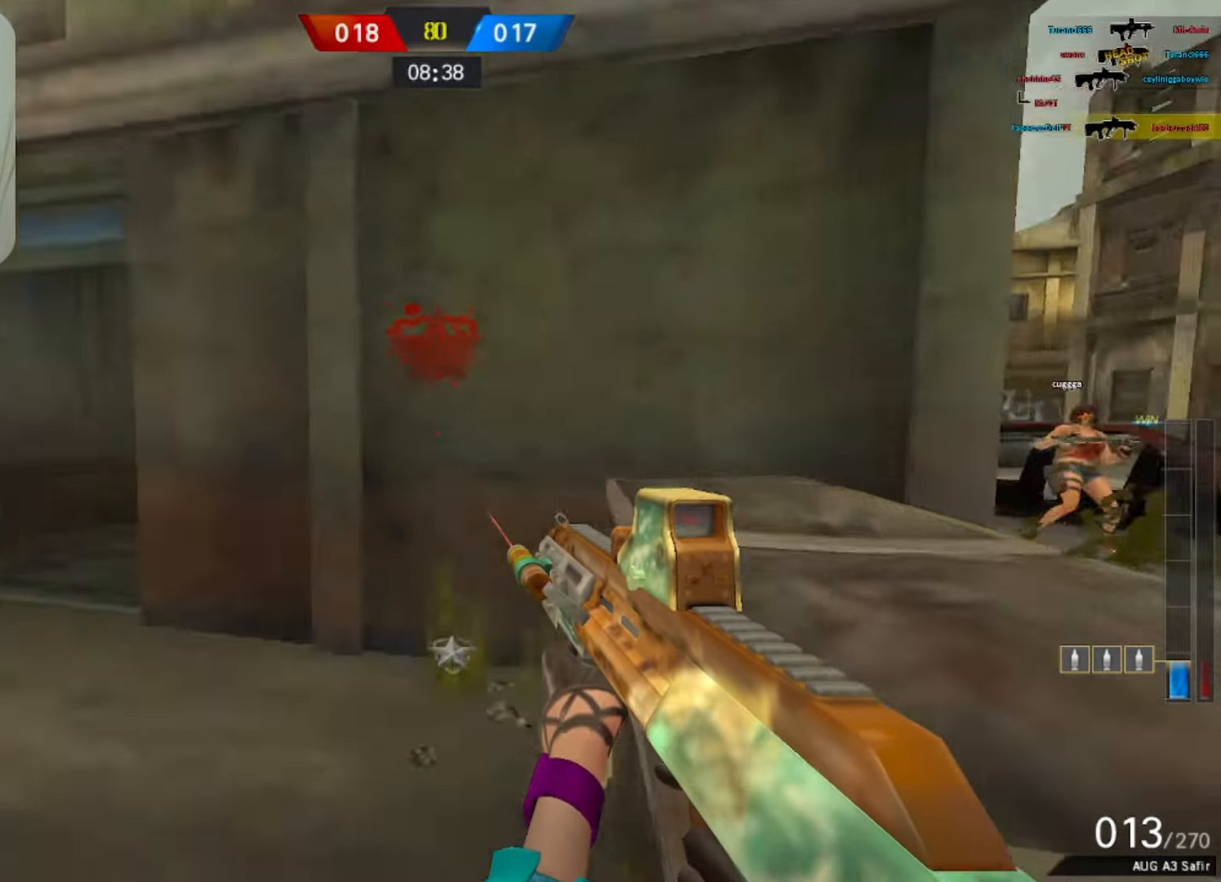
{"keys": ["a", "w"], "mouse": [], "events": [[67, "r", "down"], [117, "r", "up"]]}
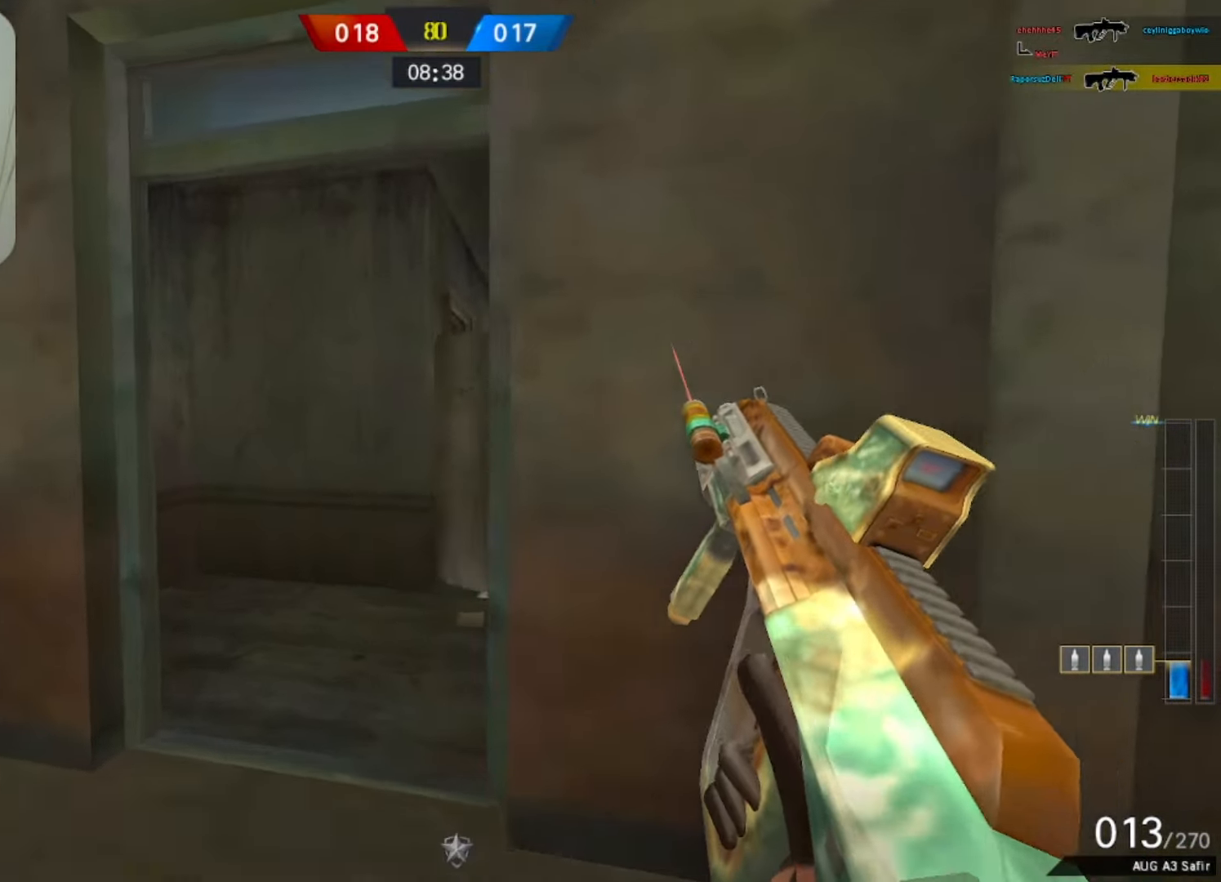
{"keys": ["d"], "mouse": [], "events": [[83, "b", "down"], [183, "b", "up"], [183, "w", "up"], [267, "d", "down"], [317, "a", "up"], [317, "ctrl", "down"], [450, "ctrl", "up"]]}
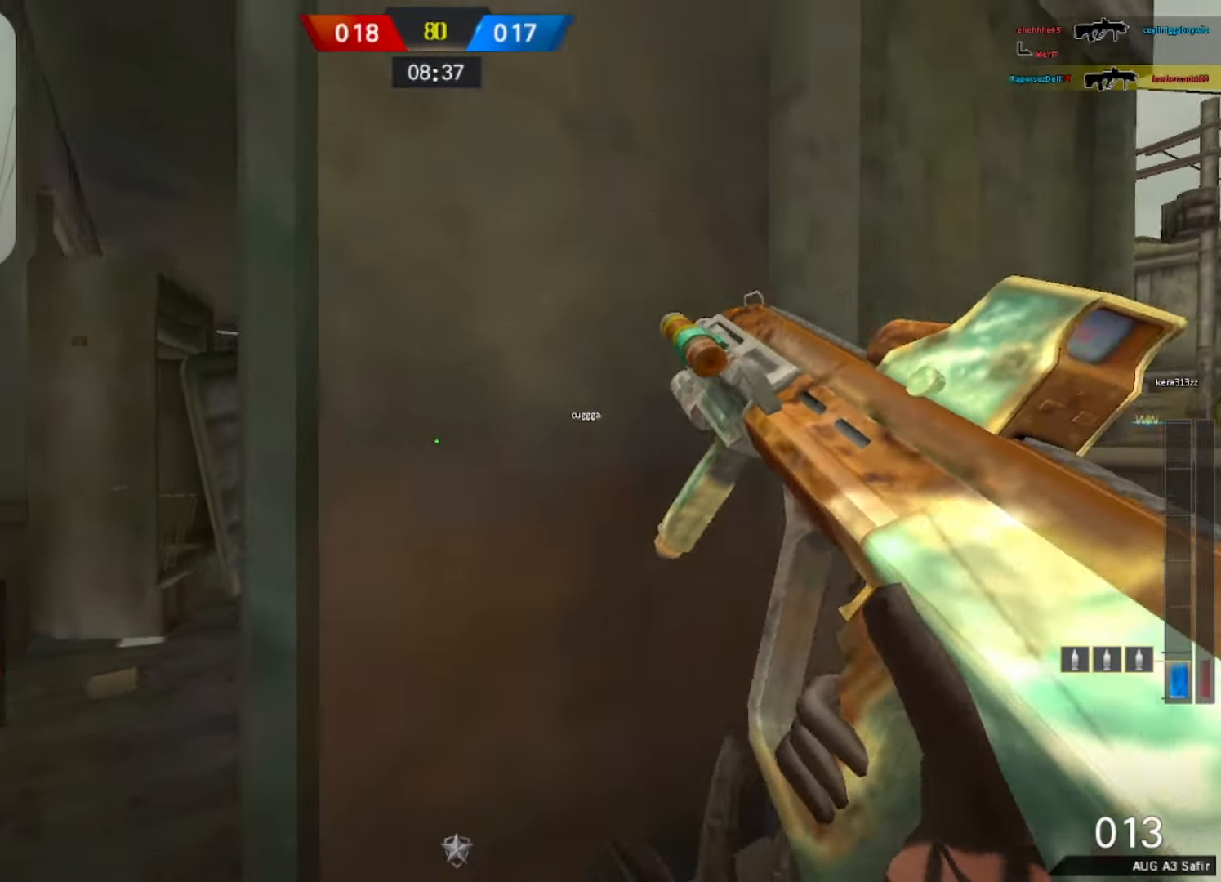
{"keys": ["w"], "mouse": [], "events": [[150, "a", "down"], [150, "d", "up"], [383, "w", "down"], [467, "a", "up"]]}
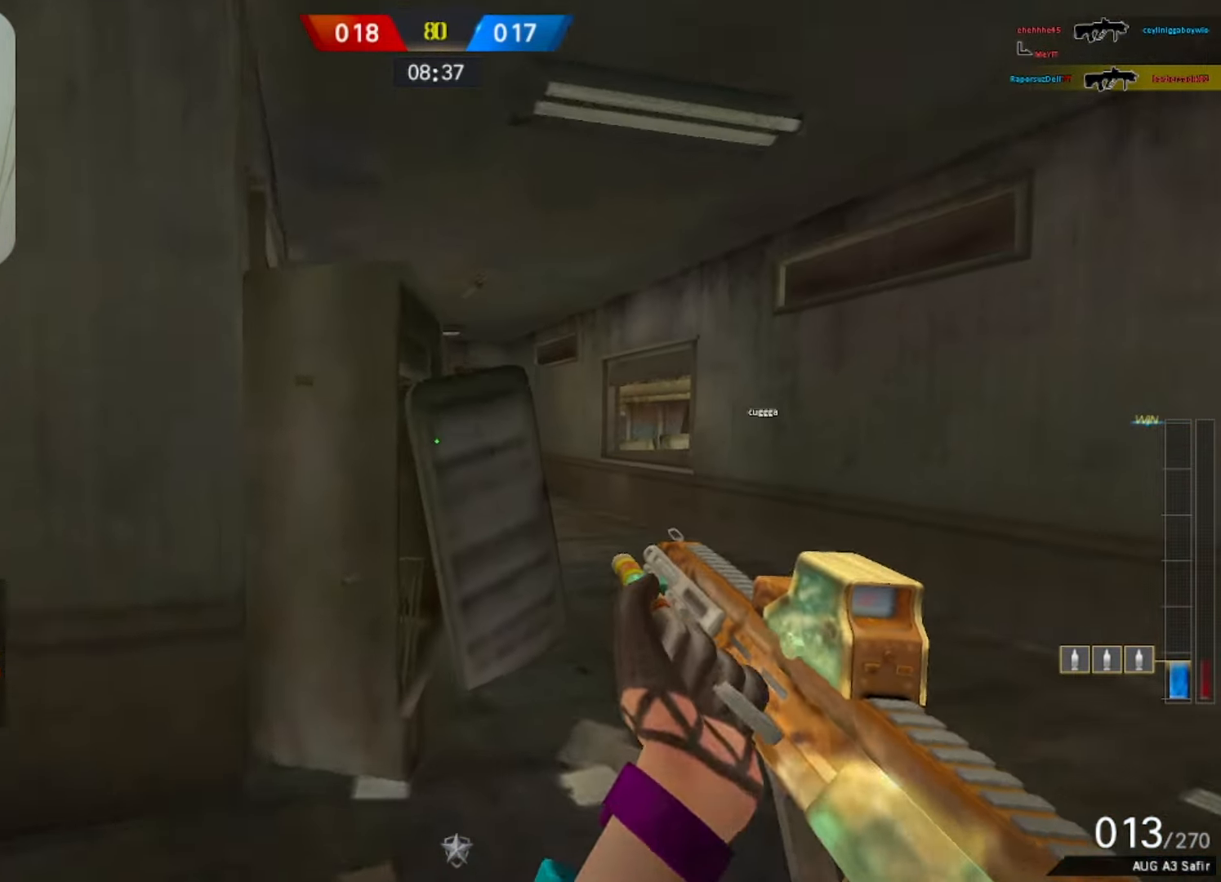
{"keys": ["d", "w"], "mouse": [], "events": [[167, "d", "down"], [250, "space", "down"], [400, "space", "up"]]}
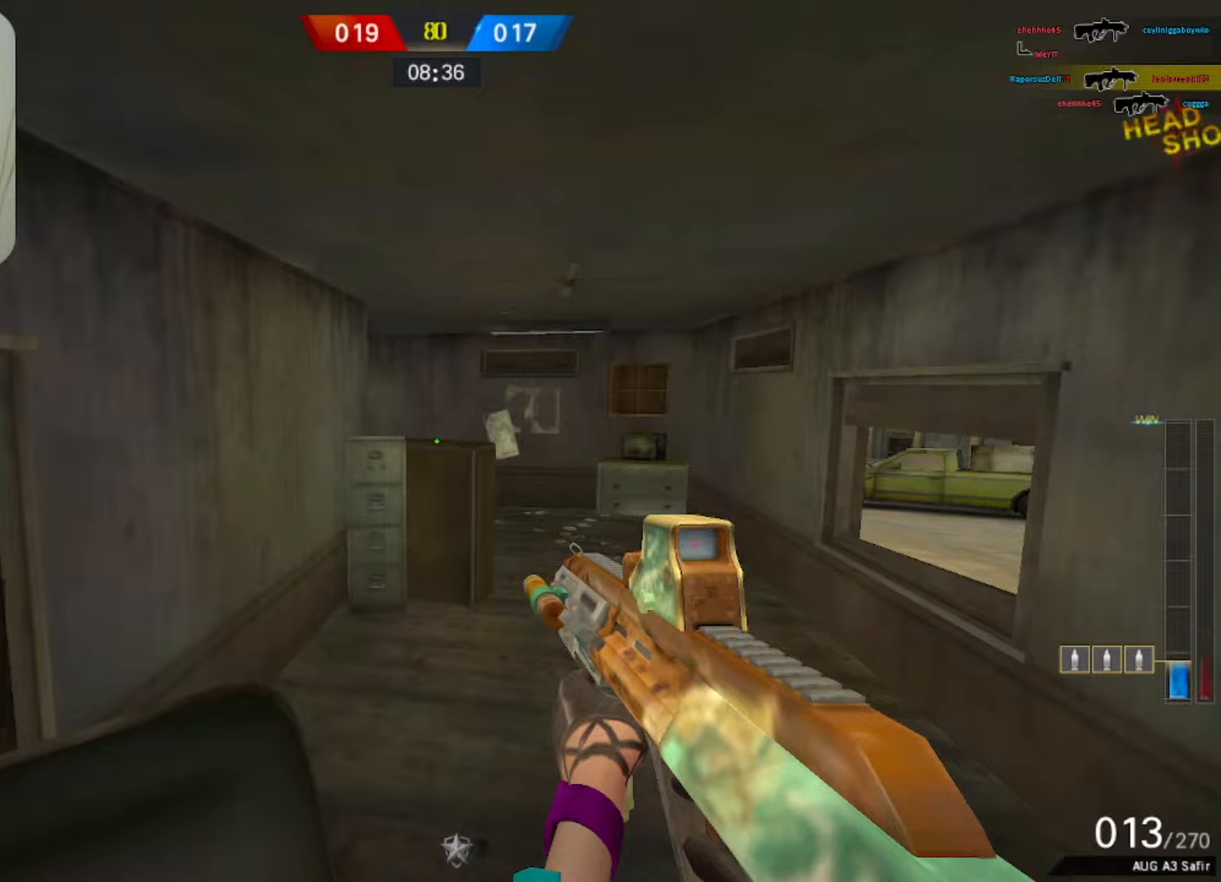
{"keys": ["d", "w"], "mouse": [], "events": []}
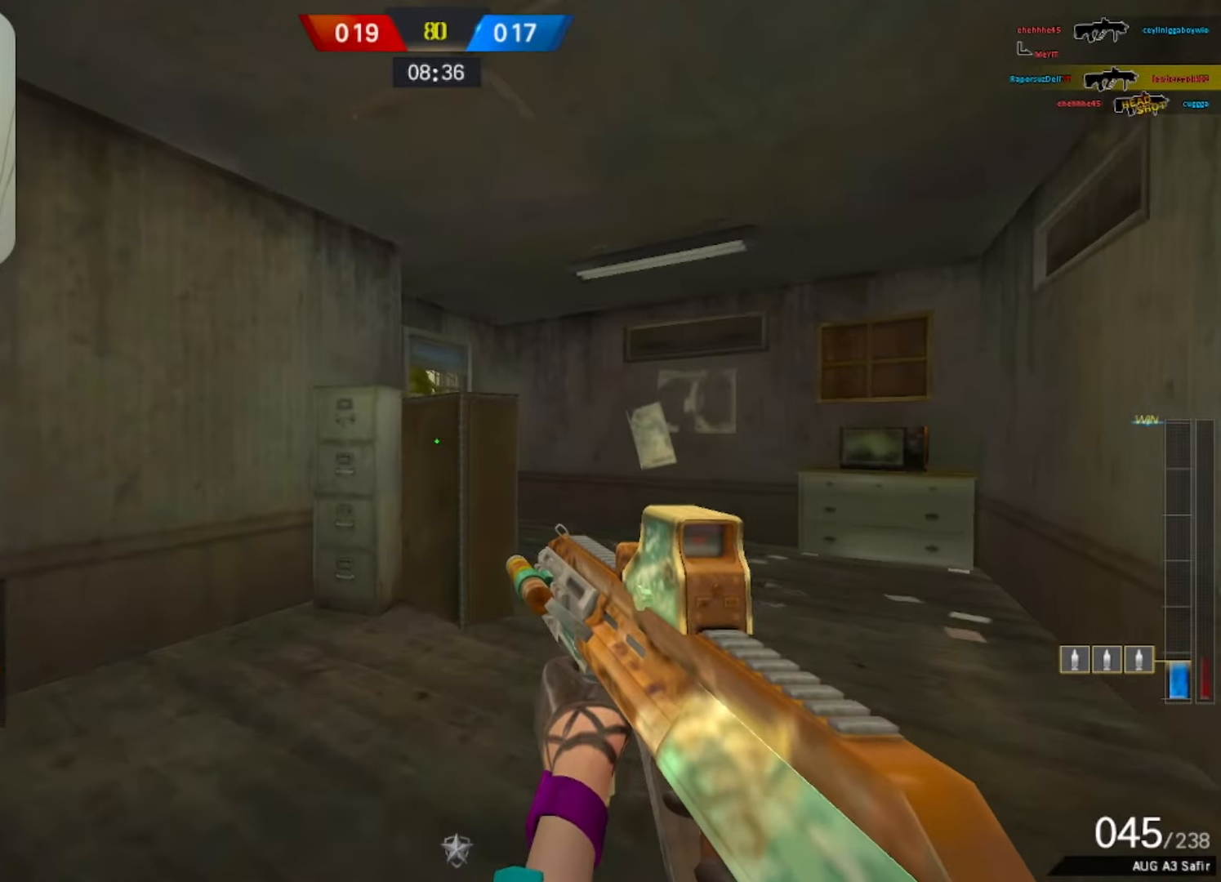
{"keys": ["d", "w"], "mouse": [], "events": [[150, "space", "down"], [333, "mouse_left", "down"], [333, "space", "up"], [433, "mouse_left", "up"]]}
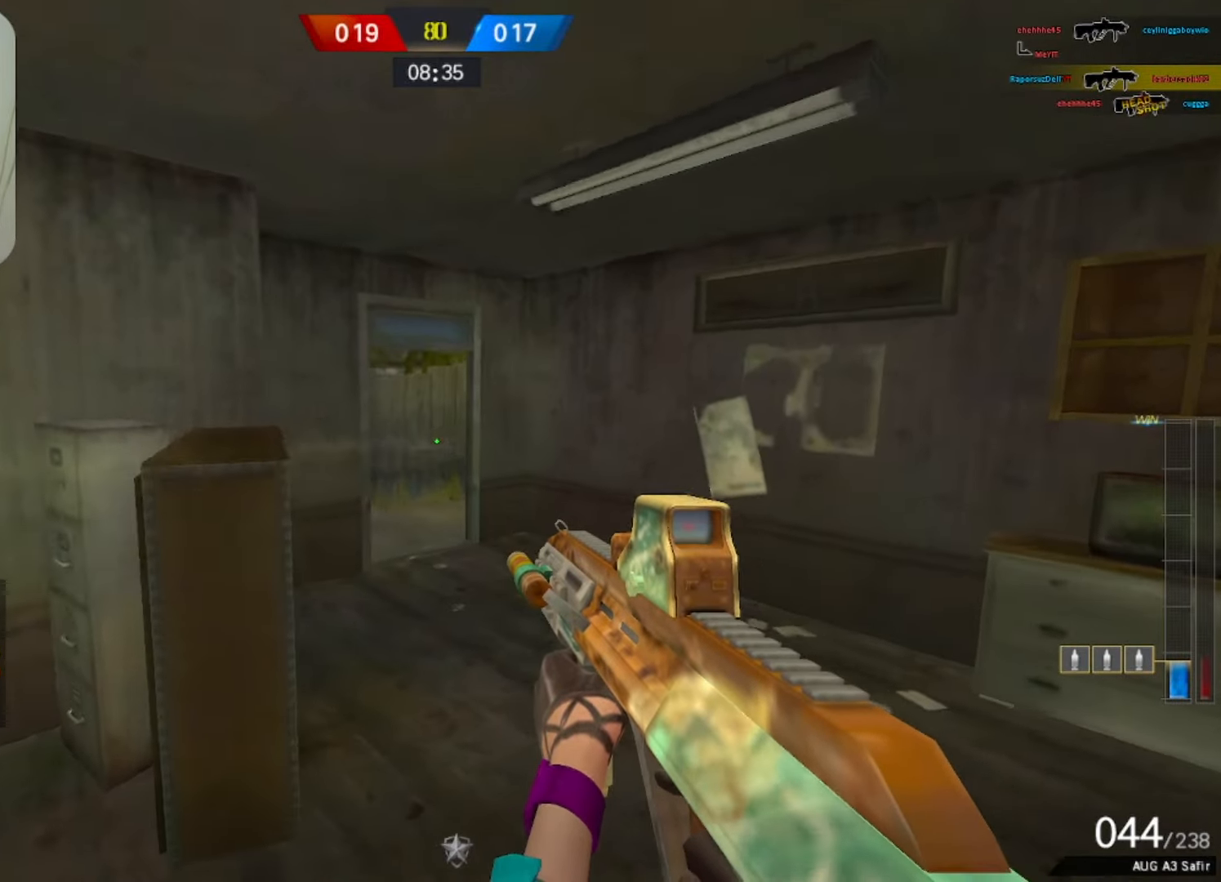
{"keys": ["space", "w"], "mouse": [], "events": [[67, "d", "up"], [350, "q", "down"], [400, "space", "down"], [433, "q", "up"]]}
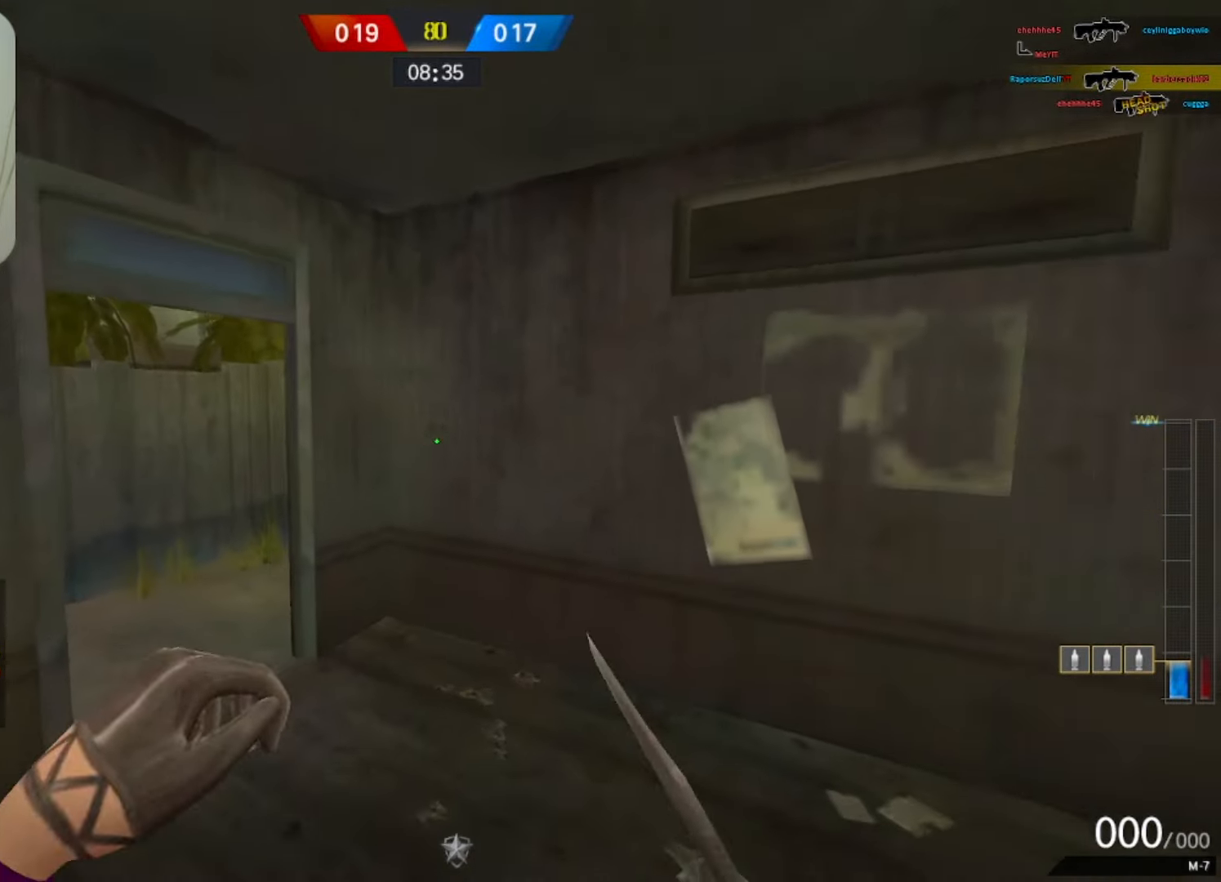
{"keys": ["a"], "mouse": ["left"], "events": [[33, "q", "down"], [33, "space", "up"], [133, "q", "up"], [450, "a", "down"], [500, "mouse_left", "down"], [500, "w", "up"]]}
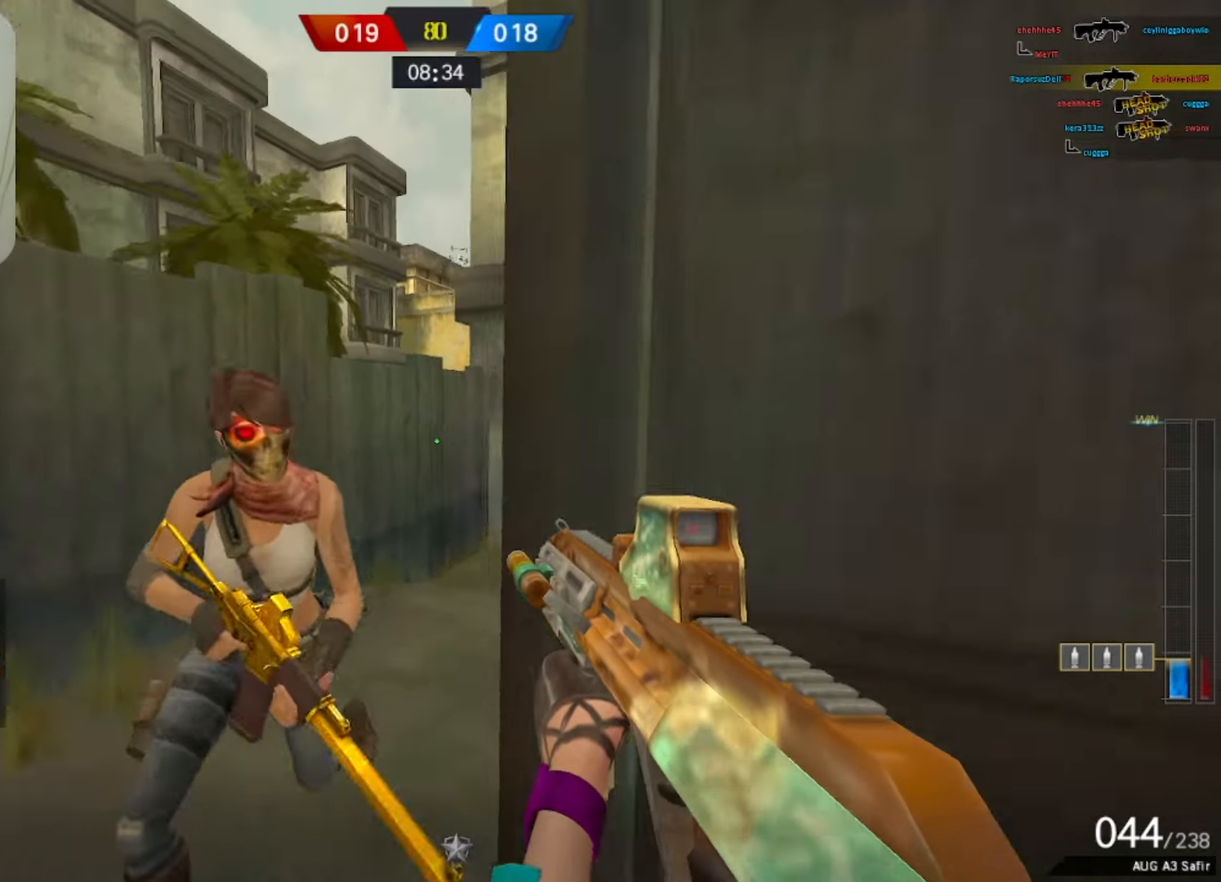
{"keys": ["a", "s"], "mouse": ["left"], "events": [[233, "ctrl", "down"], [417, "ctrl", "up"], [467, "s", "down"]]}
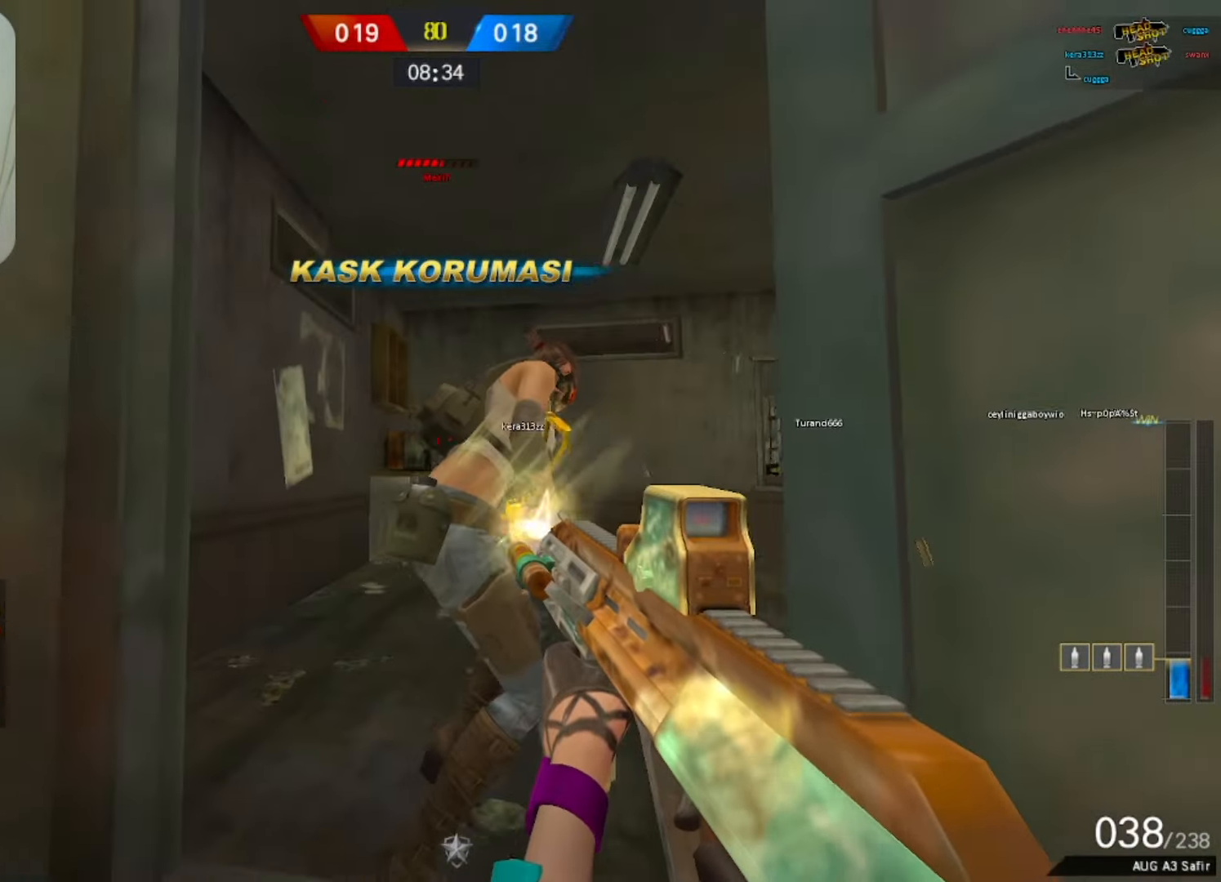
{"keys": ["ctrl", "d"], "mouse": ["left"], "events": [[67, "s", "up"], [167, "s", "down"], [217, "d", "down"], [250, "ctrl", "down"], [300, "a", "up"], [350, "s", "up"]]}
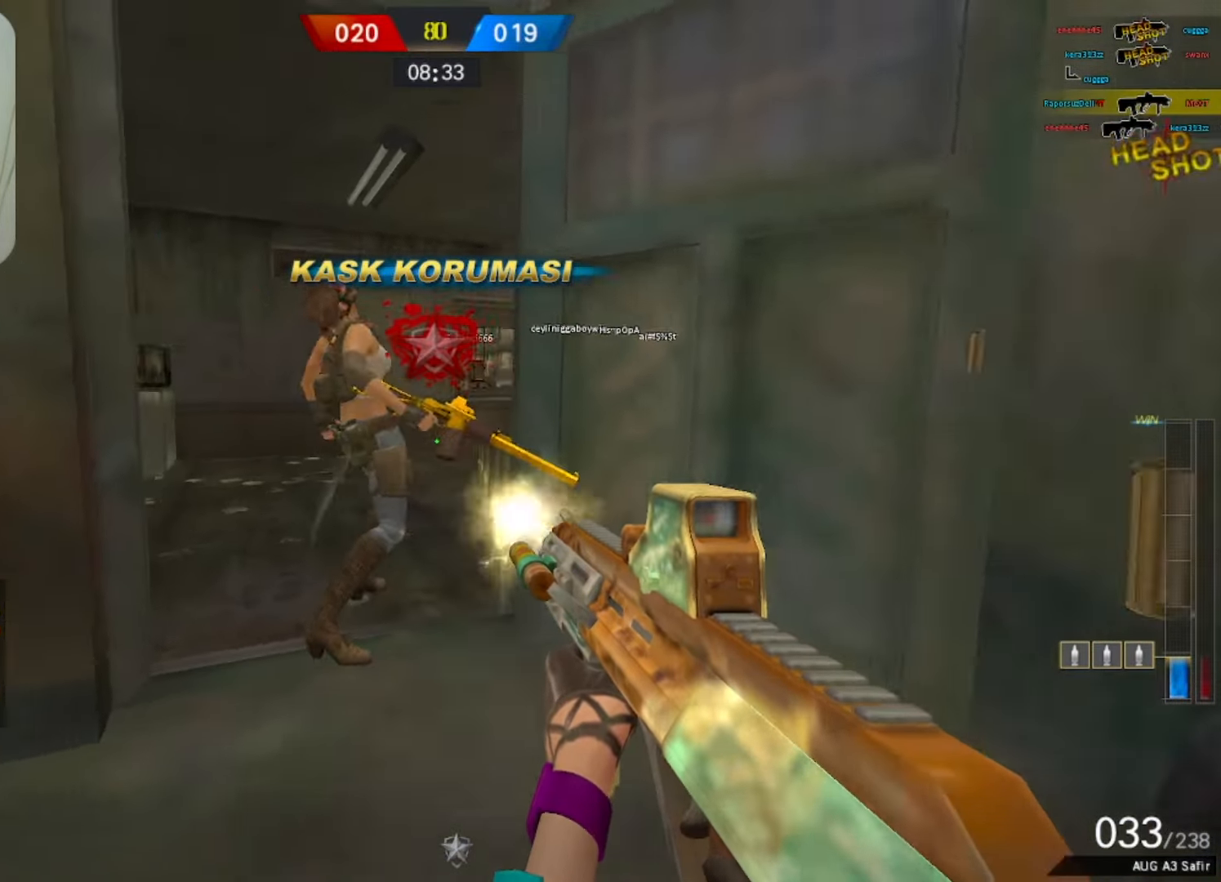
{"keys": ["a", "w"], "mouse": ["left"], "events": [[33, "ctrl", "up"], [33, "w", "down"], [83, "mouse_left", "up"], [133, "w", "up"], [183, "w", "down"], [233, "a", "down"], [233, "d", "up"], [450, "mouse_left", "down"]]}
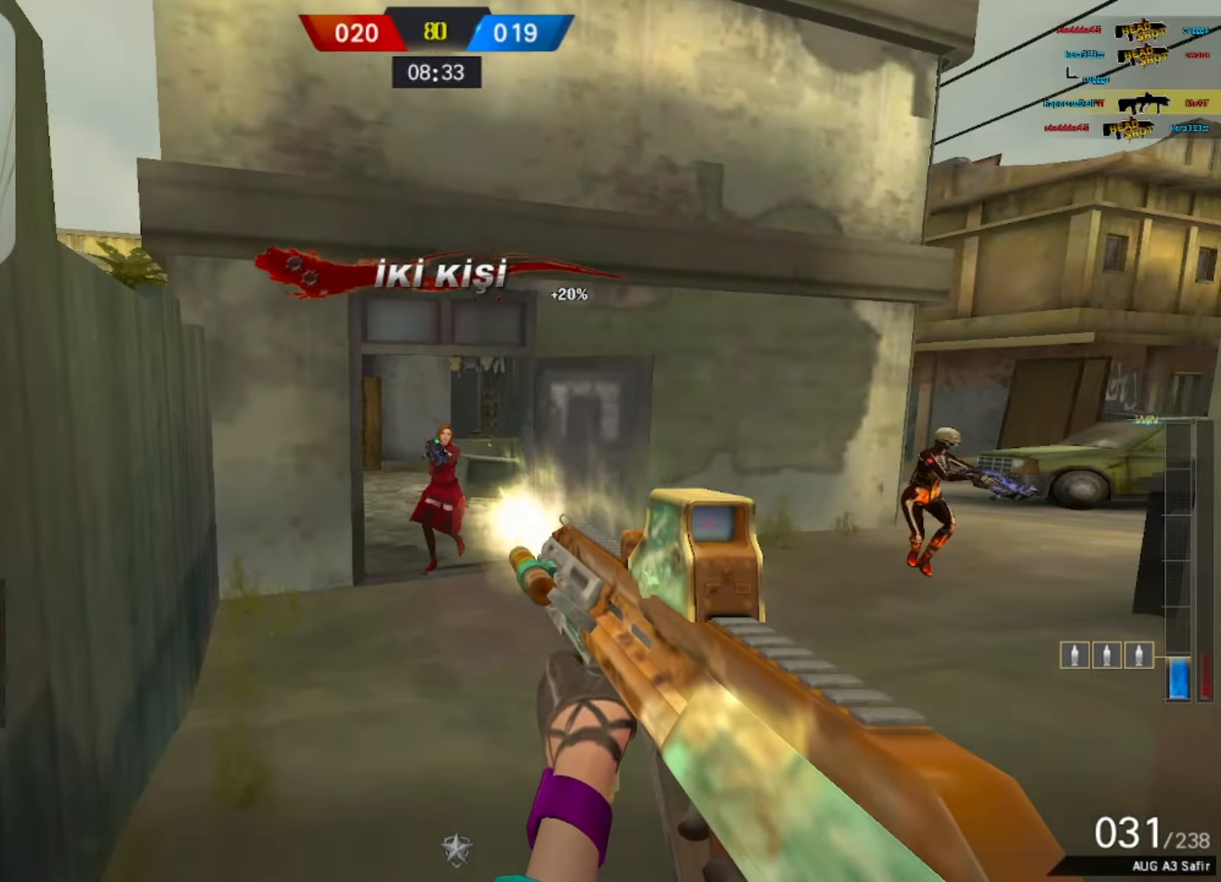
{"keys": ["d", "s"], "mouse": ["left"], "events": [[100, "a", "up"], [100, "d", "down"], [200, "ctrl", "down"], [200, "w", "up"], [333, "ctrl", "up"], [333, "s", "down"]]}
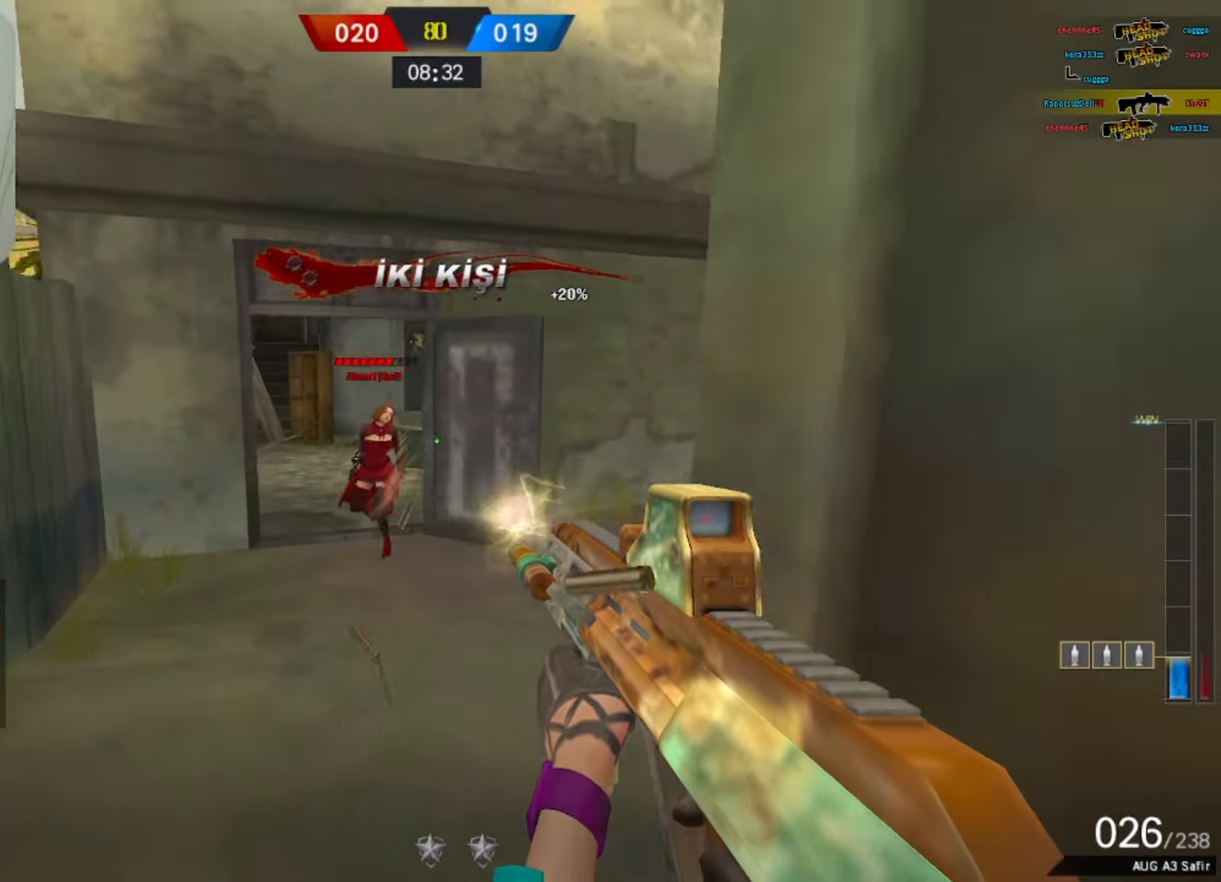
{"keys": ["d", "s"], "mouse": ["left"], "events": [[117, "d", "up"], [300, "d", "down"]]}
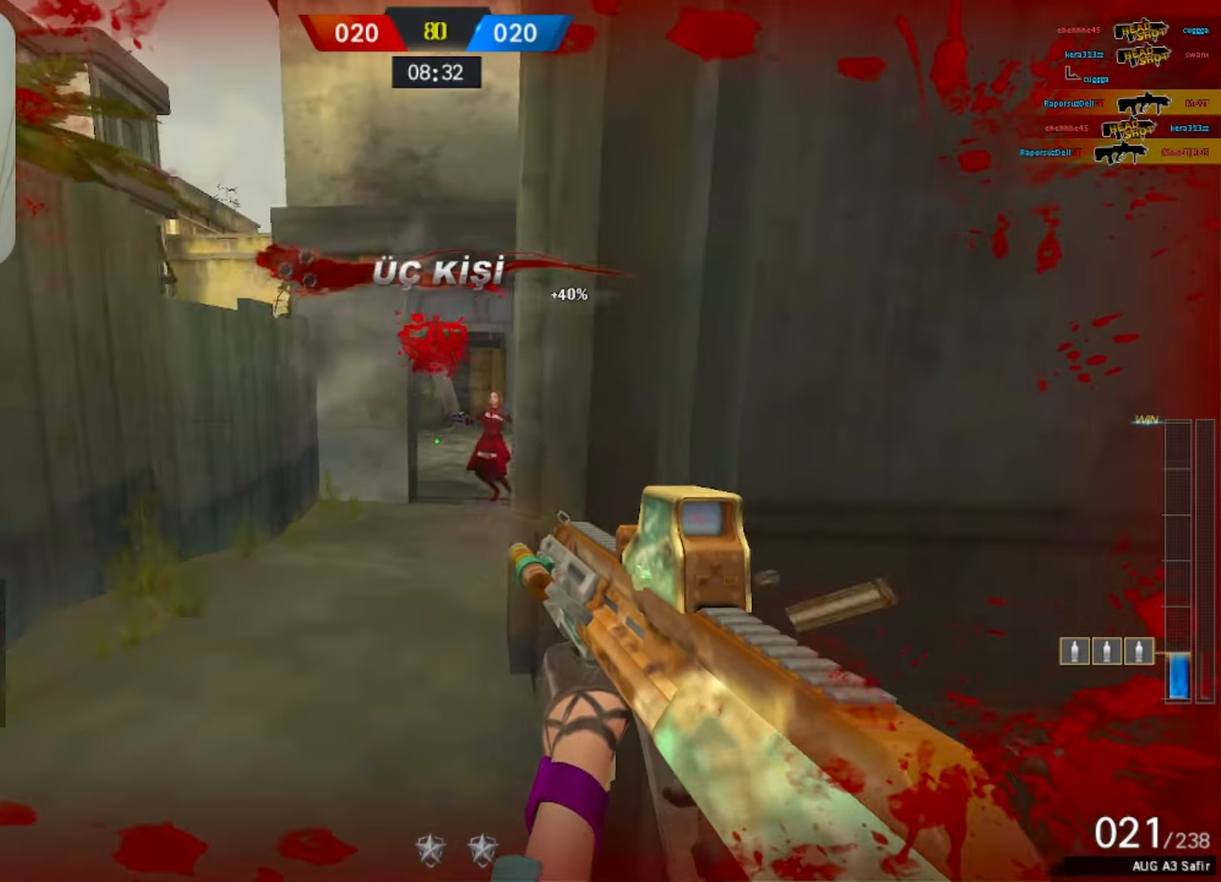
{"keys": ["d", "s"], "mouse": [], "events": [[33, "s", "up"], [133, "w", "down"], [217, "mouse_left", "up"], [267, "w", "up"], [367, "s", "down"]]}
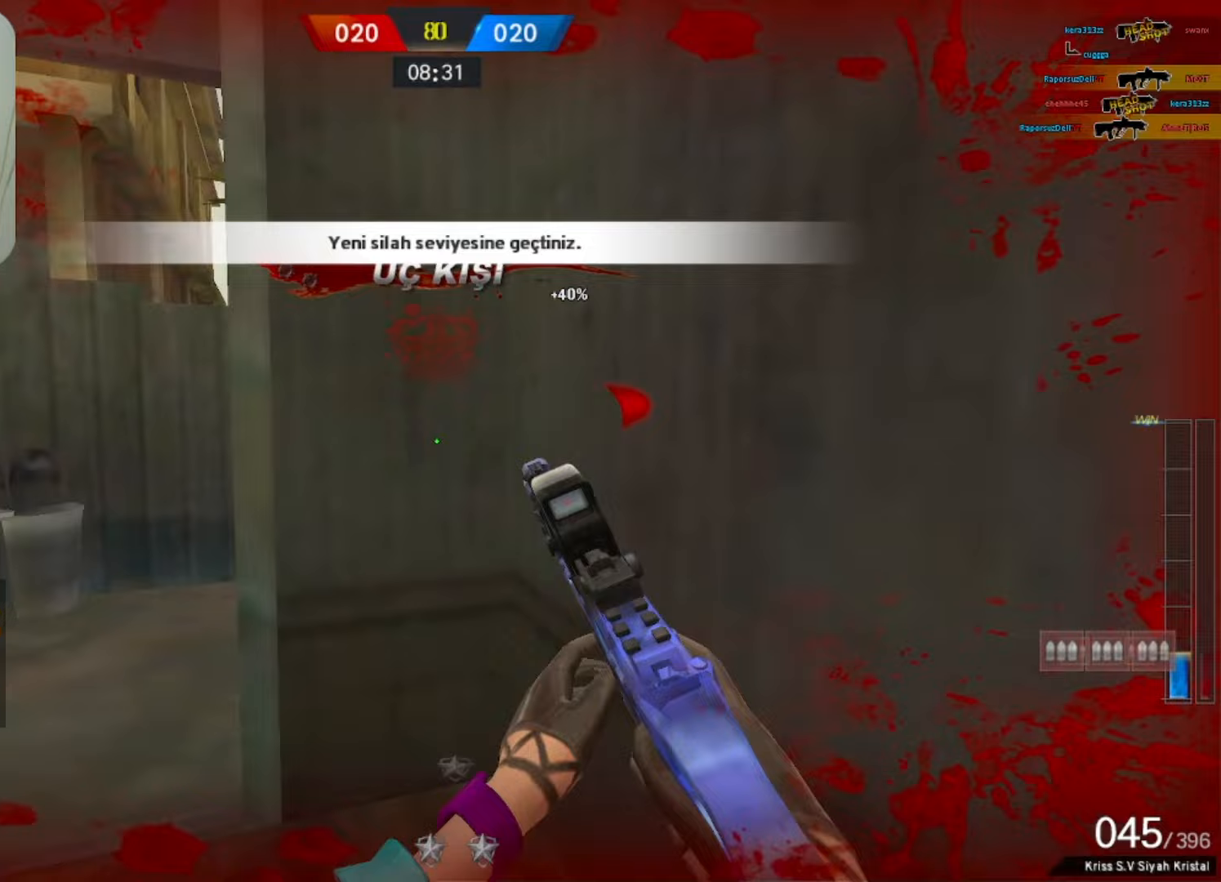
{"keys": ["d"], "mouse": [], "events": [[200, "b", "down"], [283, "b", "up"], [417, "a", "down"], [417, "s", "up"], [467, "a", "up"]]}
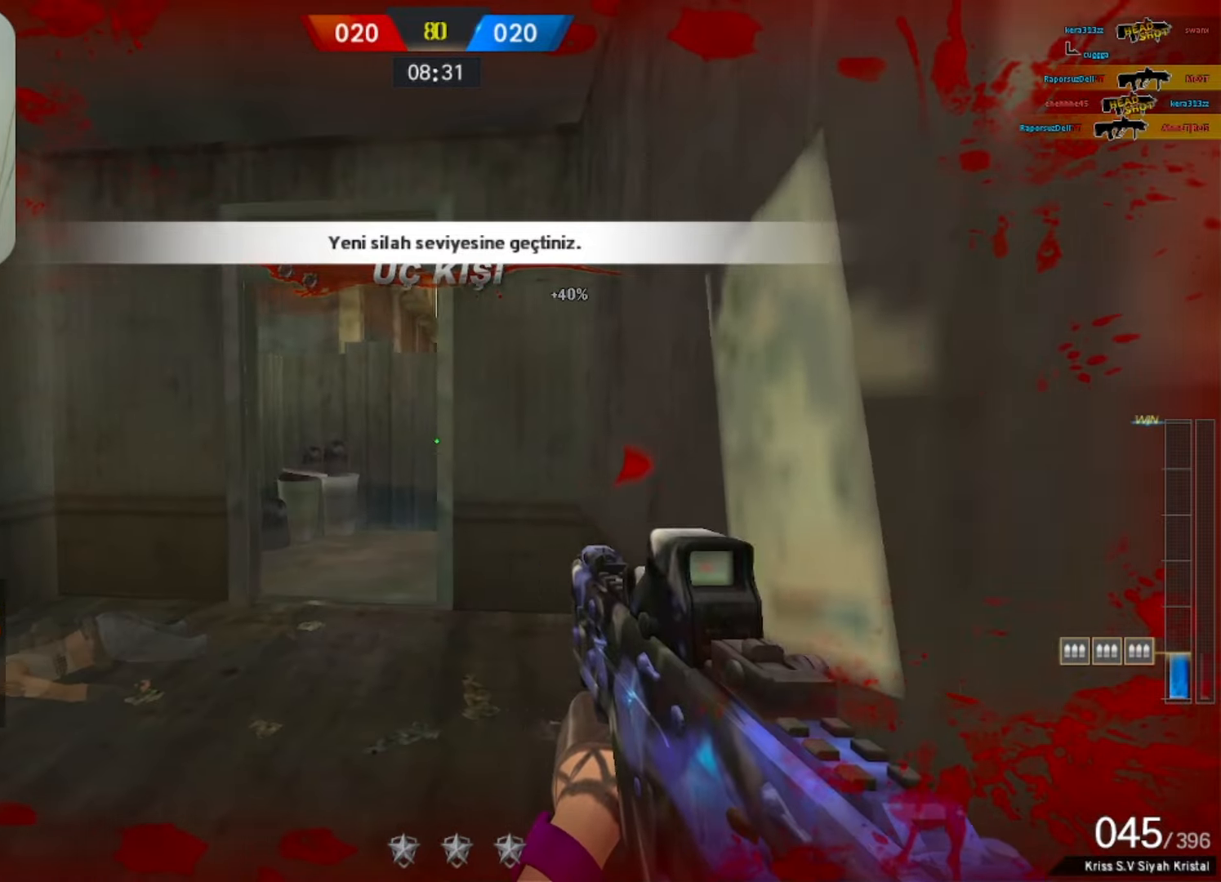
{"keys": ["ctrl"], "mouse": [], "events": [[117, "b", "down"], [167, "ctrl", "down"], [217, "b", "up"], [217, "d", "up"]]}
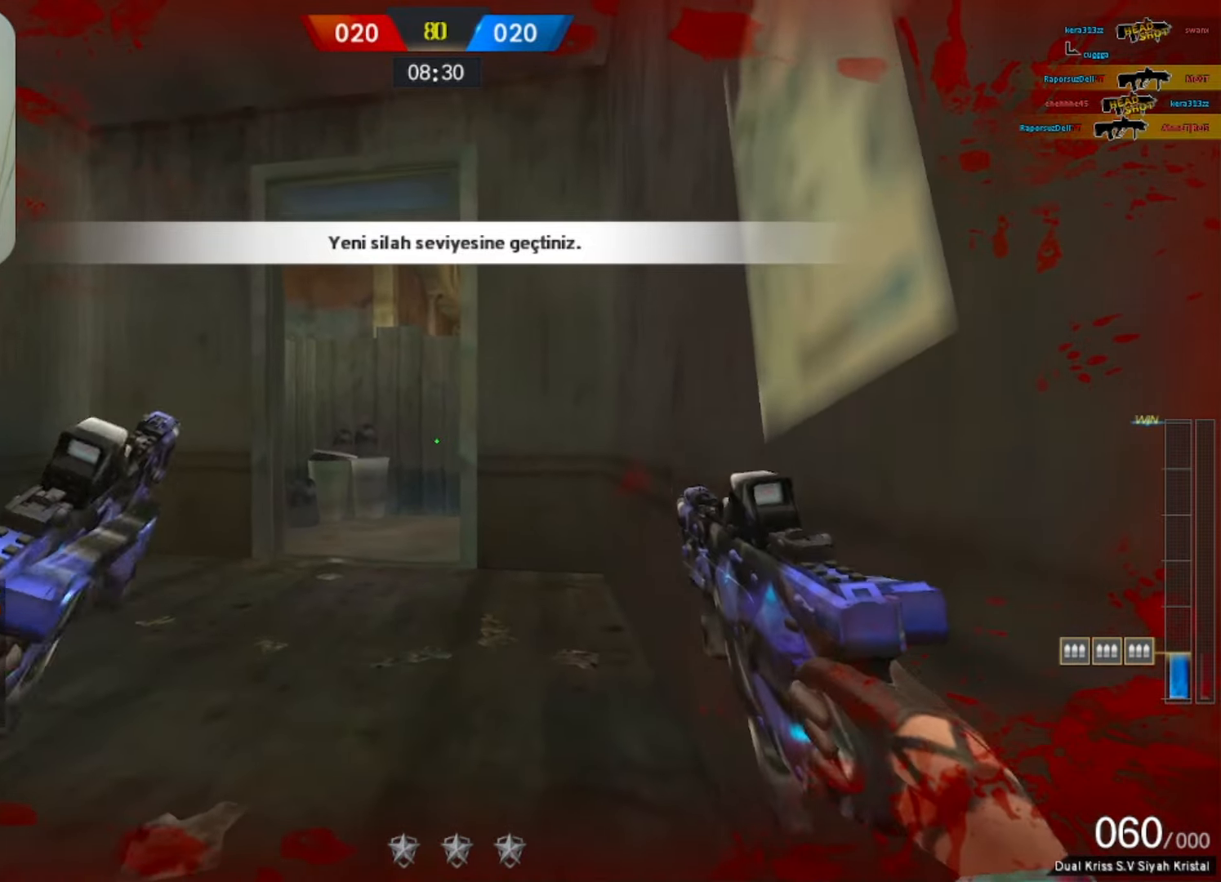
{"keys": ["a"], "mouse": [], "events": [[133, "a", "down"], [183, "ctrl", "up"]]}